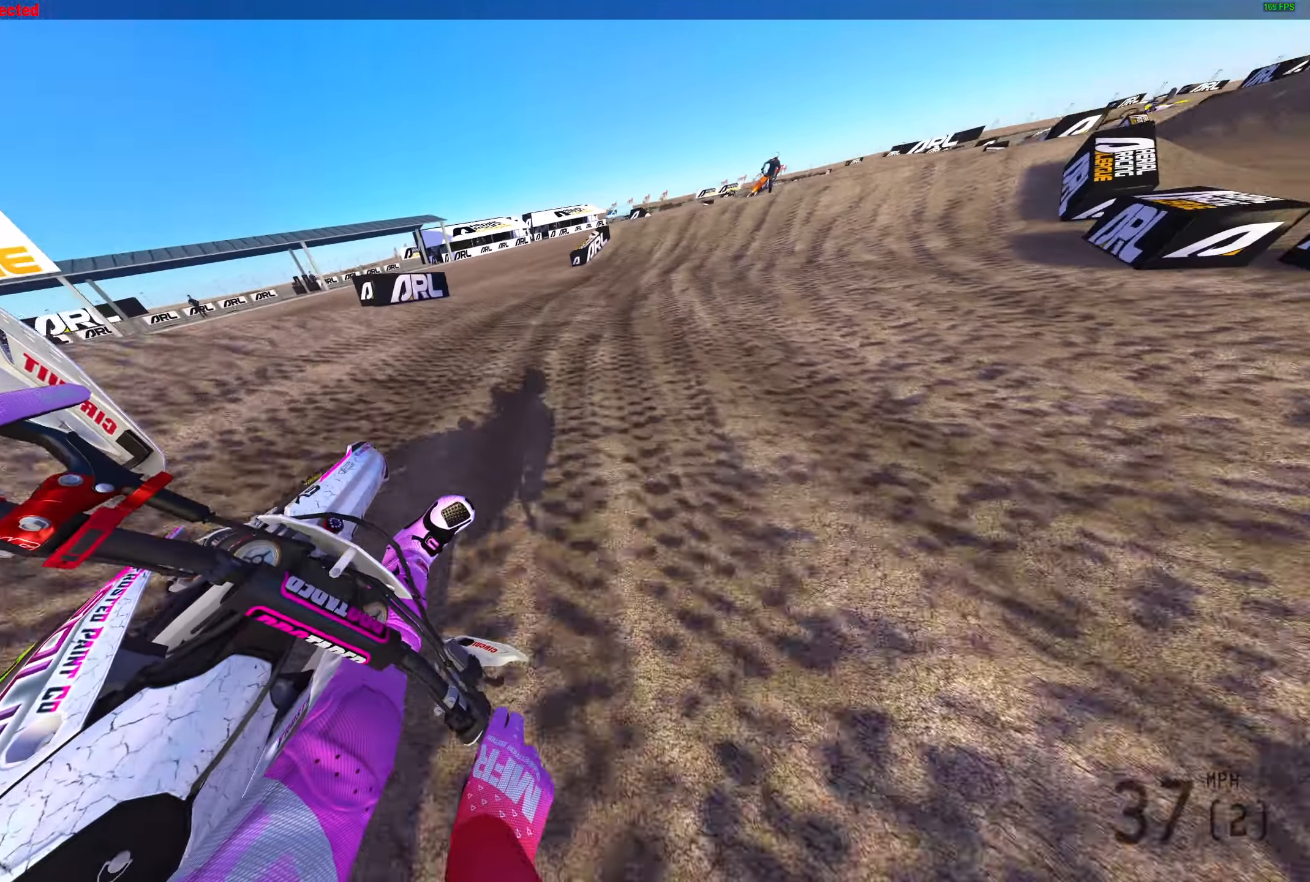
Gameplay with a controller (PlayStation layout); each line is a JSON object with the inputs held at the frame after it. "events" lists button and stick changes between this image and that frame as [ms after this image, input, new state], when the widget could be followed in between.
{"buttons": ["R2"], "left_stick": "up-right", "right_stick": "up", "events": [[300, "left_stick", "up-right"], [450, "right_stick", "up"]]}
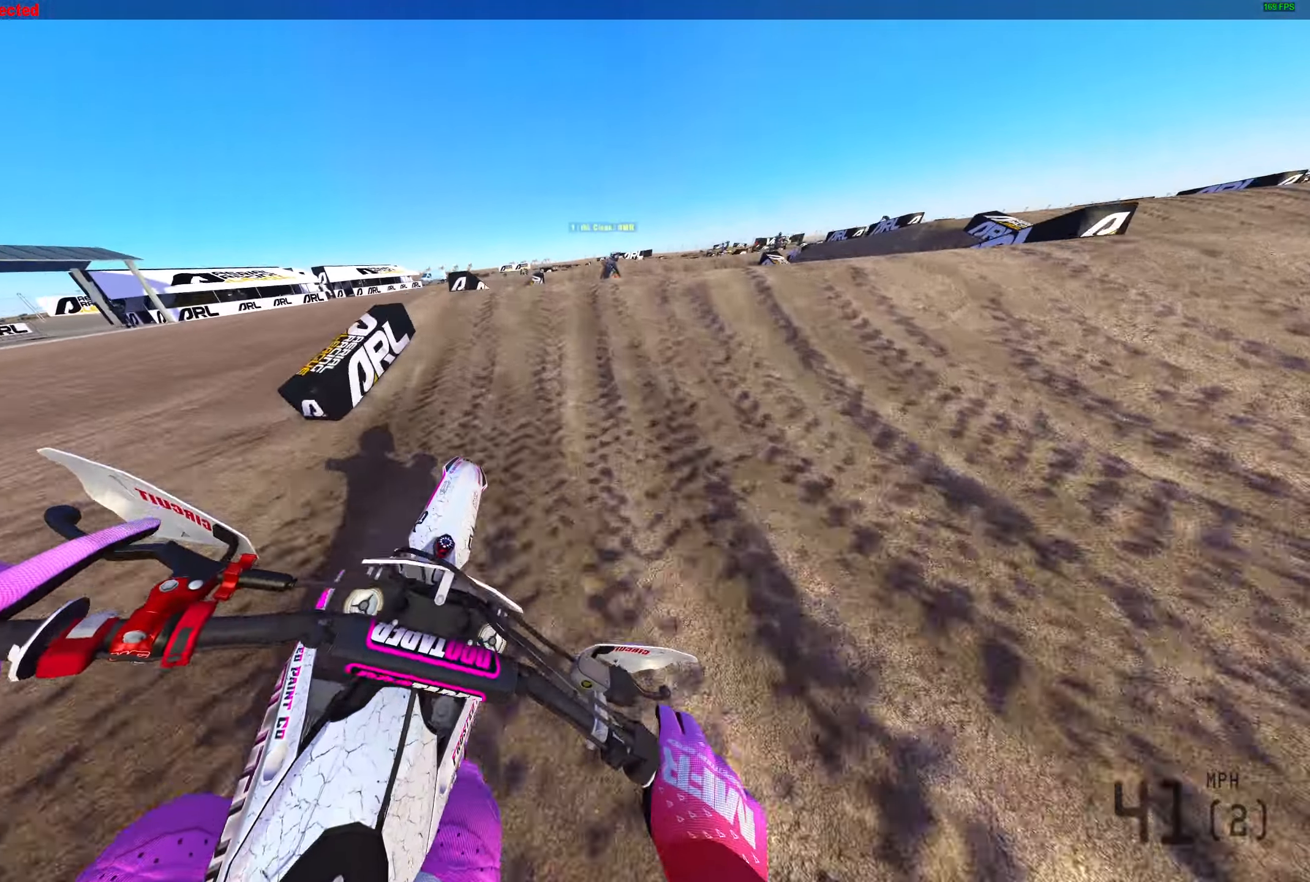
{"buttons": [], "left_stick": "right", "right_stick": "left", "events": [[233, "R2", "up"], [283, "right_stick", "center"], [317, "left_stick", "right"], [367, "right_stick", "left"]]}
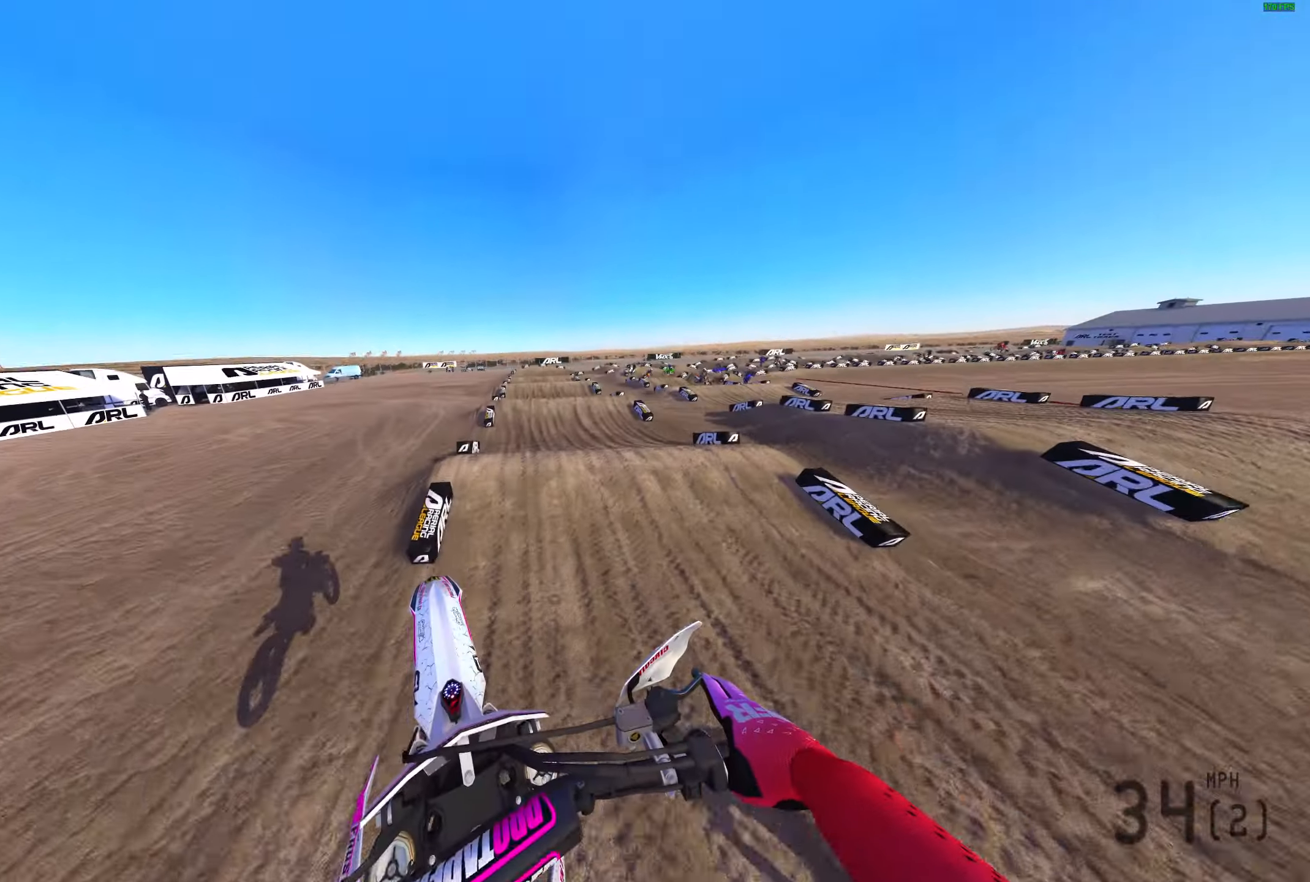
{"buttons": ["R2"], "left_stick": "right", "right_stick": "down-left", "events": [[83, "R2", "down"], [383, "right_stick", "down-left"]]}
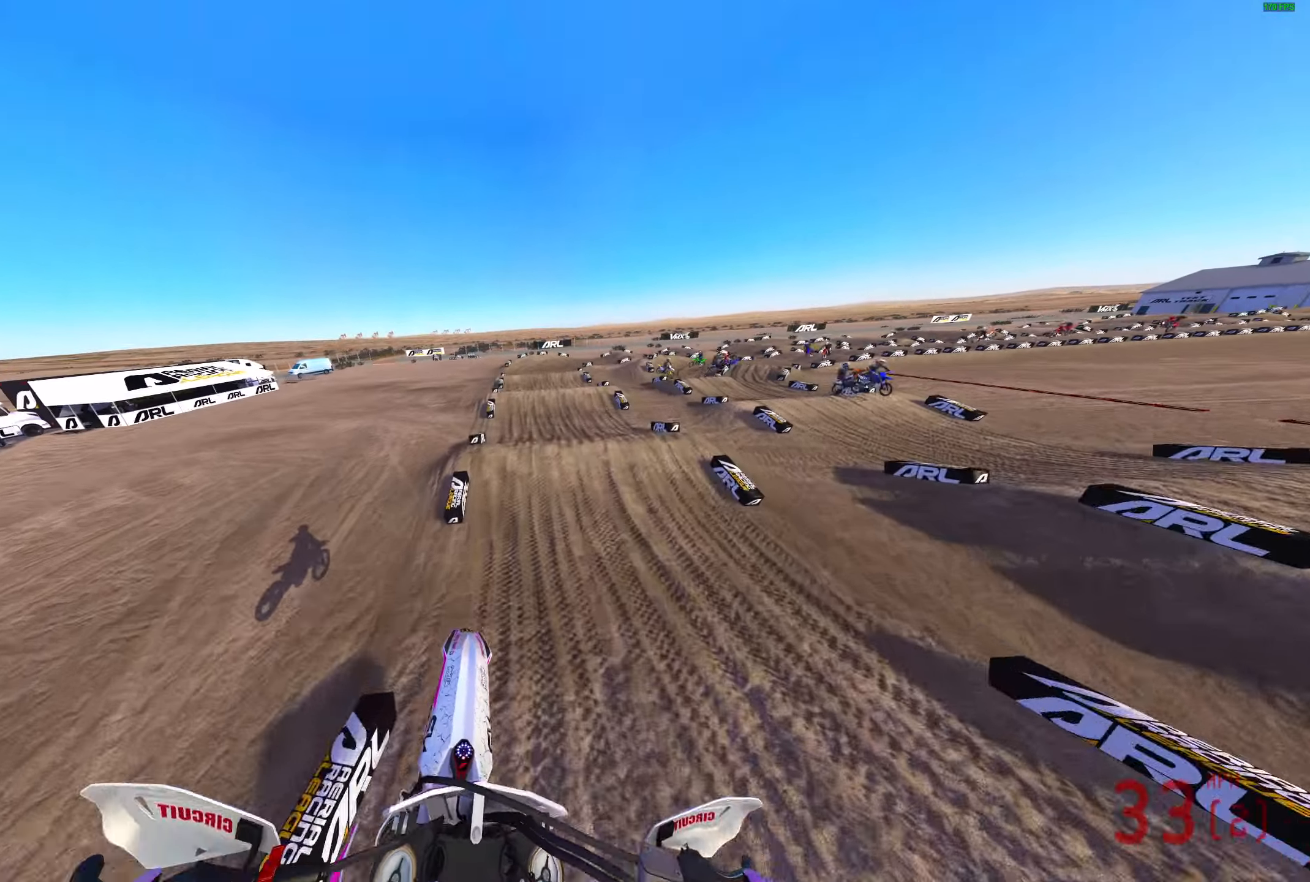
{"buttons": [], "left_stick": "left", "right_stick": "down", "events": [[33, "left_stick", "center"], [117, "left_stick", "down-left"], [217, "left_stick", "left"], [450, "R2", "up"], [450, "right_stick", "down"]]}
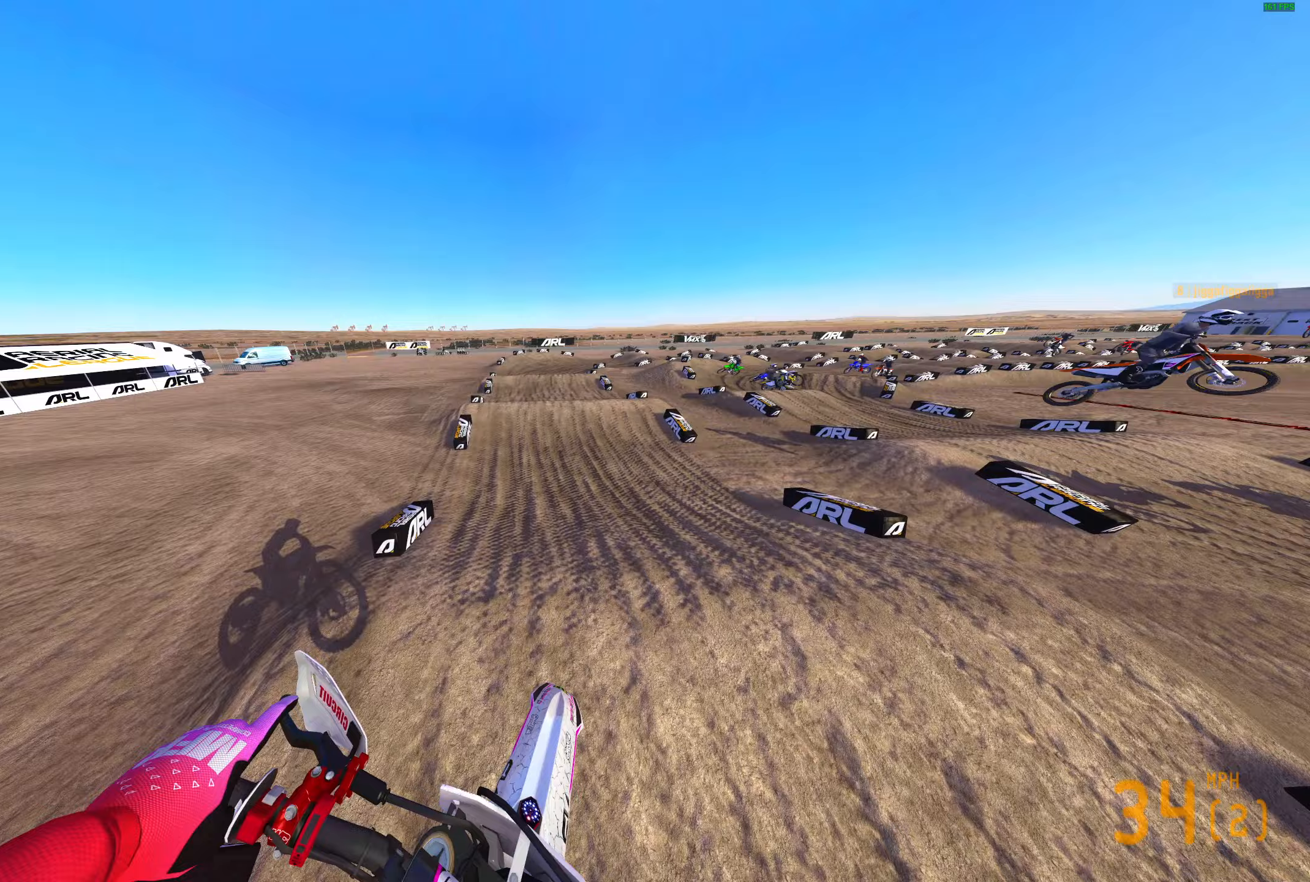
{"buttons": [], "left_stick": "center", "right_stick": "center", "events": [[50, "left_stick", "center"], [117, "R2", "down"], [217, "R2", "up"], [317, "L3", "down"], [417, "L3", "up"], [417, "right_stick", "center"]]}
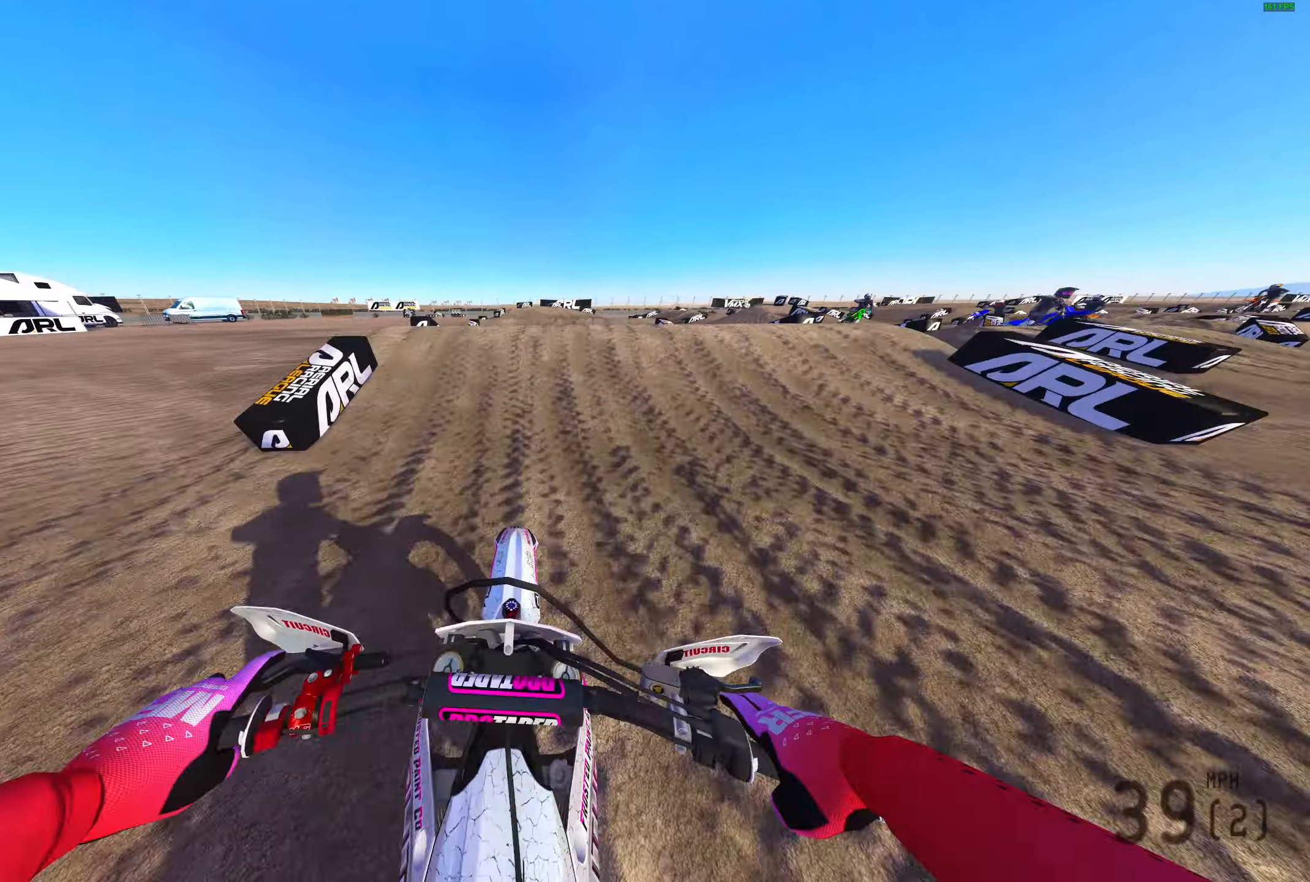
{"buttons": [], "left_stick": "up-right", "right_stick": "up", "events": [[17, "left_stick", "right"], [83, "right_stick", "up"], [133, "L2", "down"], [333, "R2", "down"], [383, "L2", "up"], [383, "R2", "up"], [383, "left_stick", "up-right"]]}
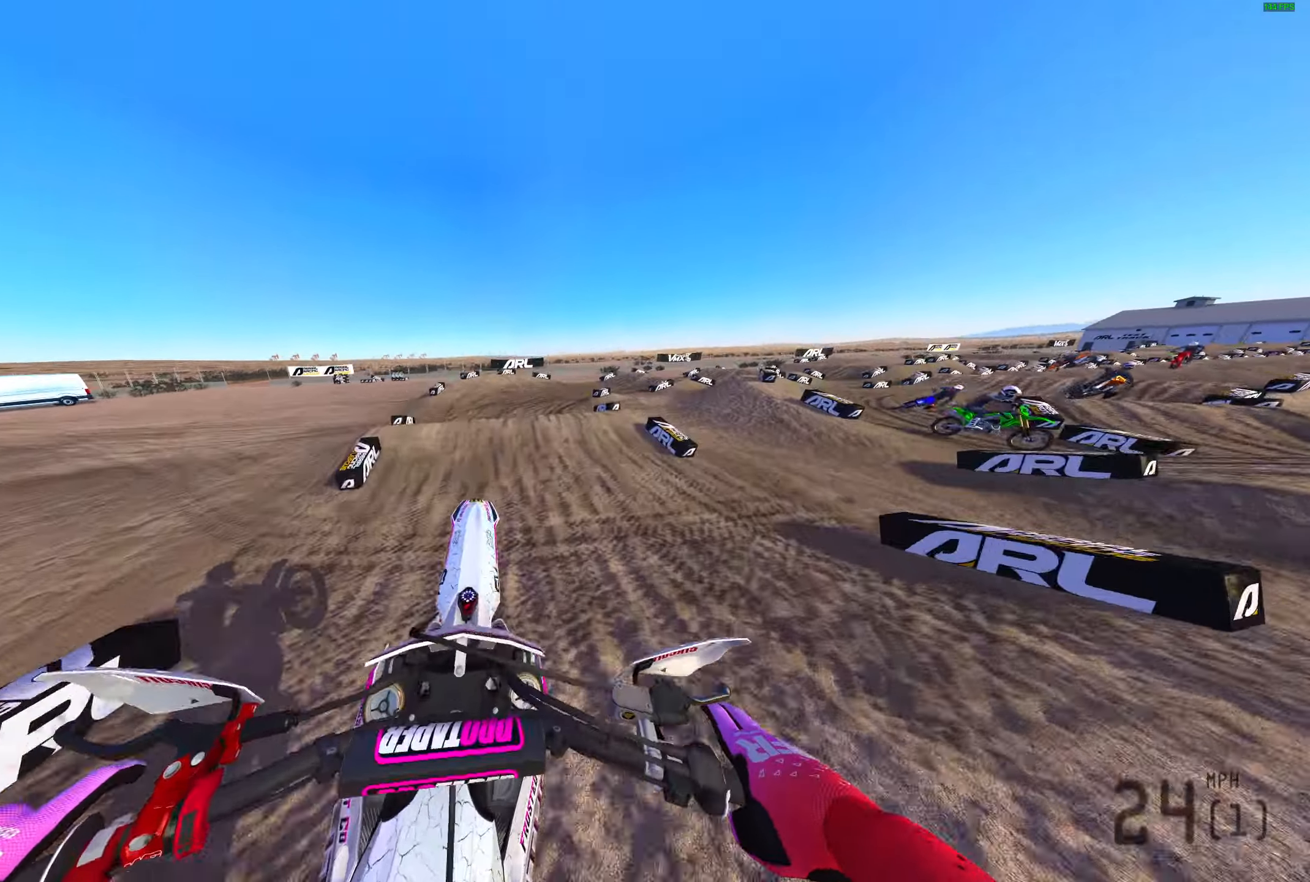
{"buttons": [], "left_stick": "up-right", "right_stick": "down-right", "events": [[100, "right_stick", "center"], [250, "R3", "down"], [367, "R3", "up"], [367, "right_stick", "right"], [467, "right_stick", "down-right"]]}
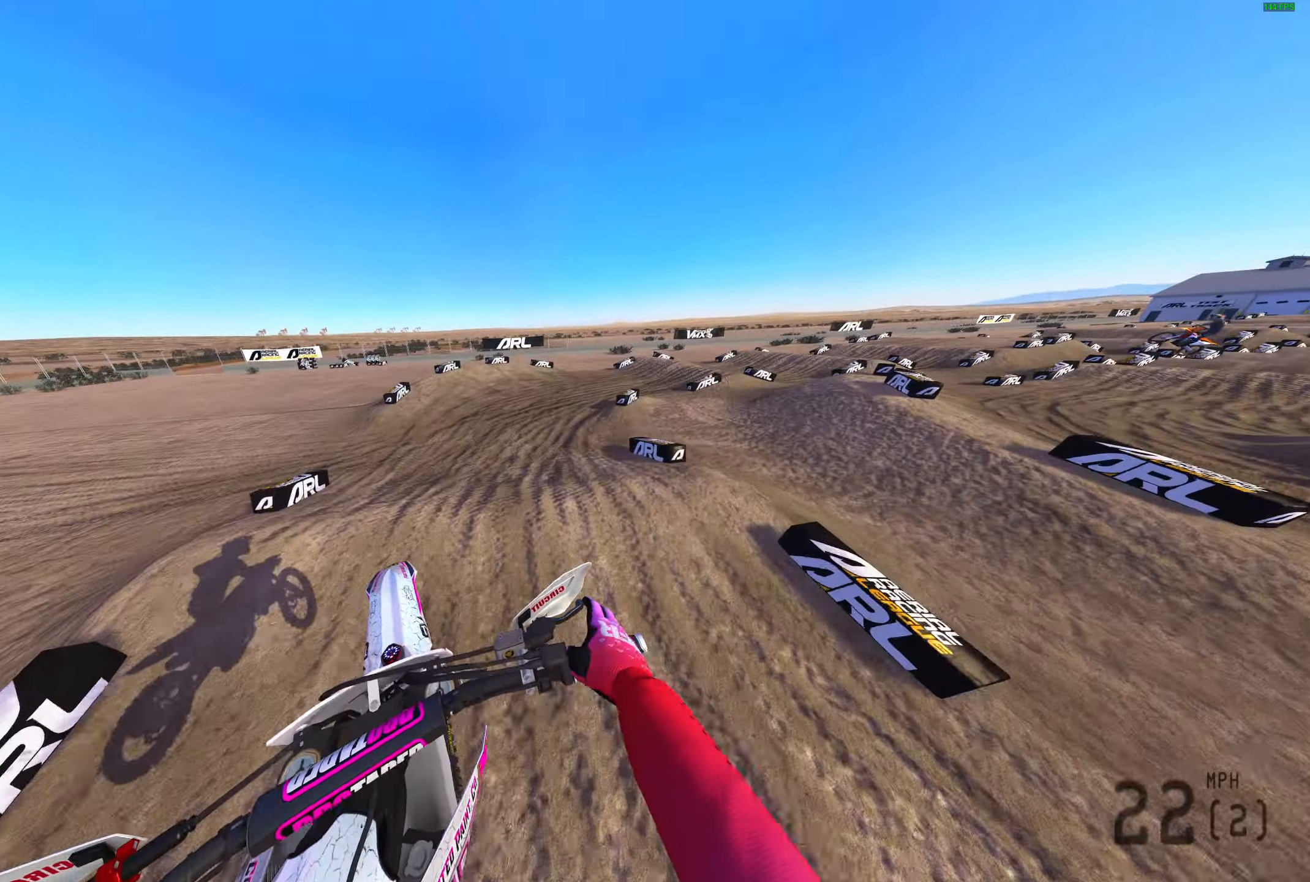
{"buttons": ["R2"], "left_stick": "up-right", "right_stick": "center", "events": [[17, "R2", "down"], [217, "R2", "up"], [383, "R2", "down"], [383, "right_stick", "center"]]}
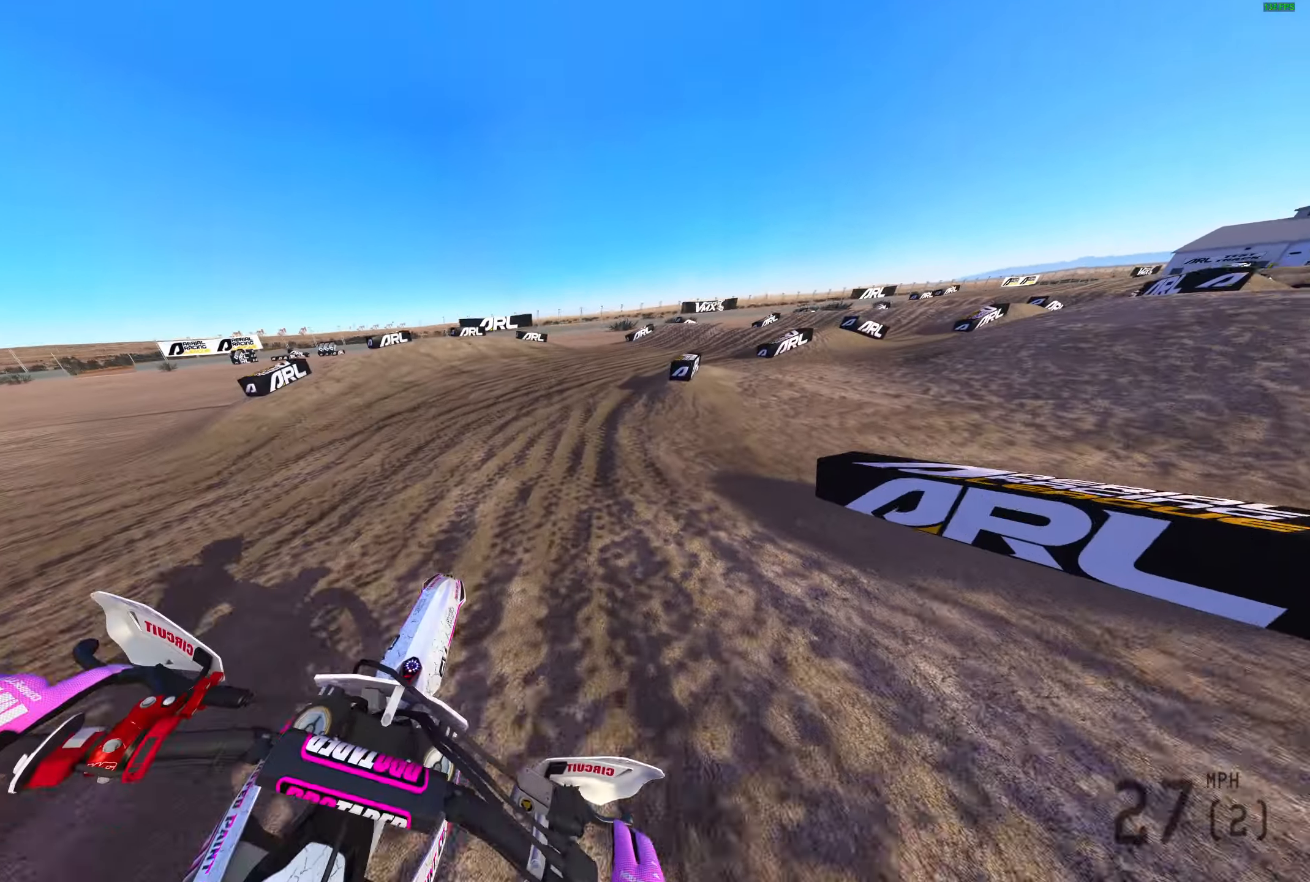
{"buttons": ["R2"], "left_stick": "up-right", "right_stick": "up-left", "events": [[133, "right_stick", "up"], [350, "right_stick", "up-left"]]}
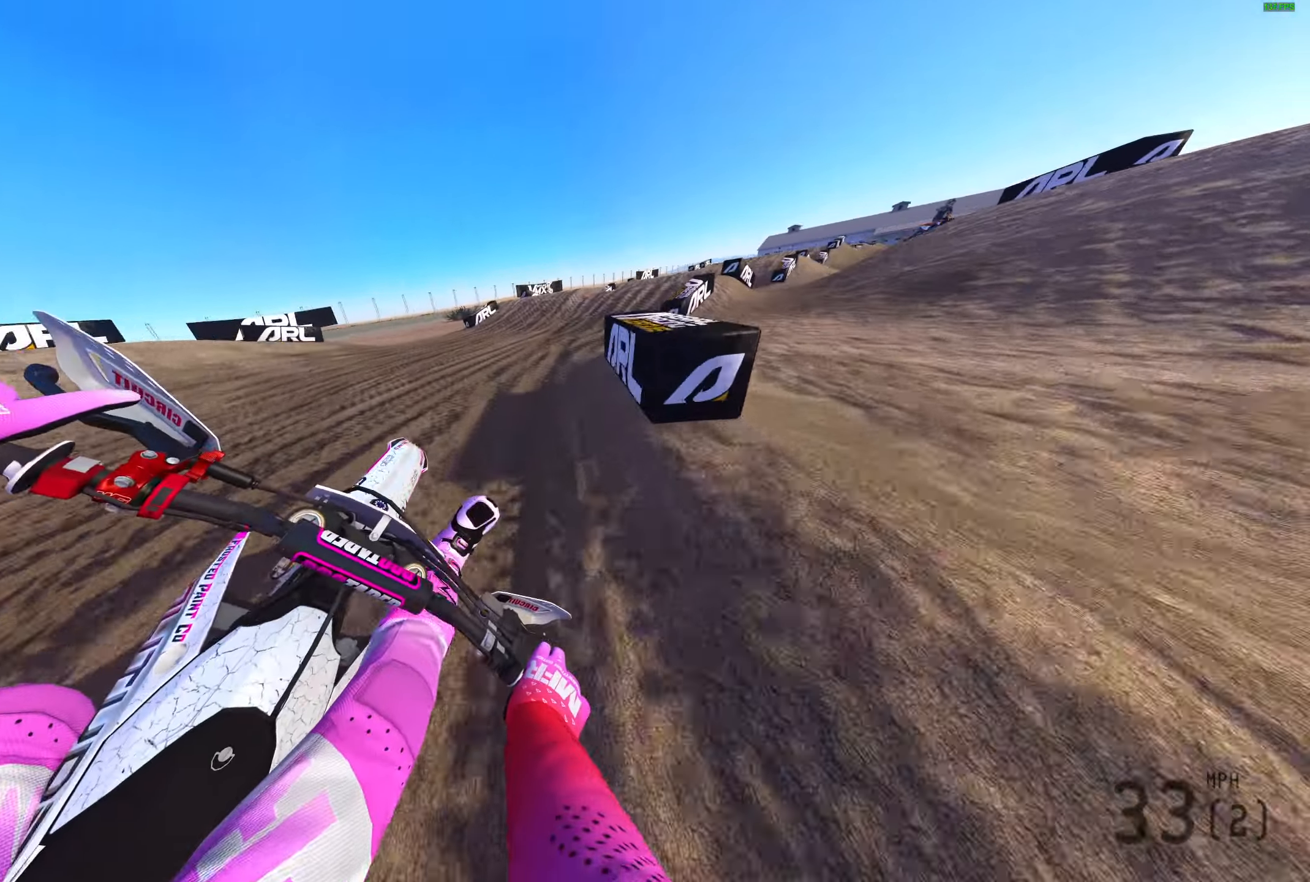
{"buttons": ["R2"], "left_stick": "up-right", "right_stick": "up", "events": [[367, "right_stick", "up"]]}
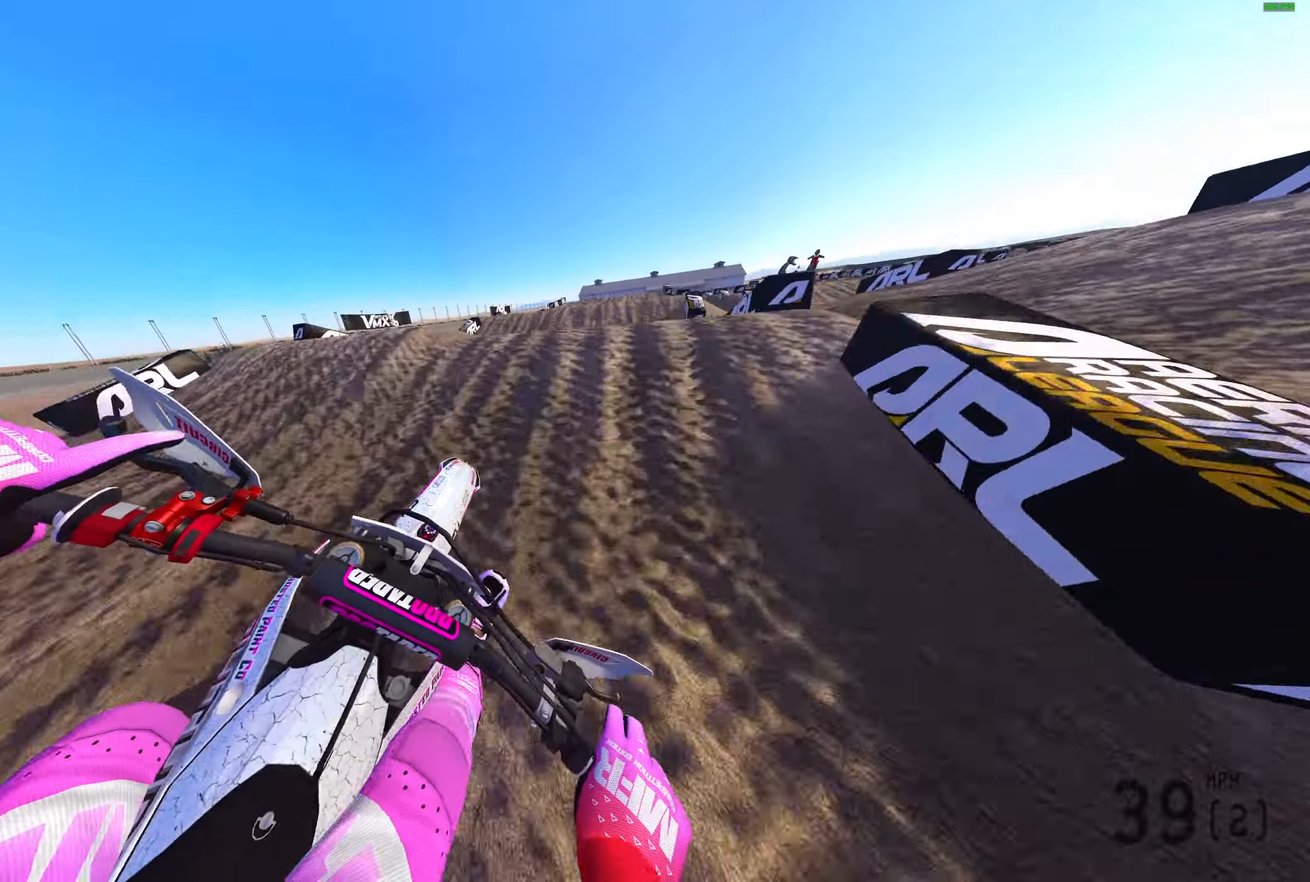
{"buttons": [], "left_stick": "right", "right_stick": "up-left", "events": [[233, "left_stick", "right"], [333, "R2", "up"], [333, "right_stick", "up-left"]]}
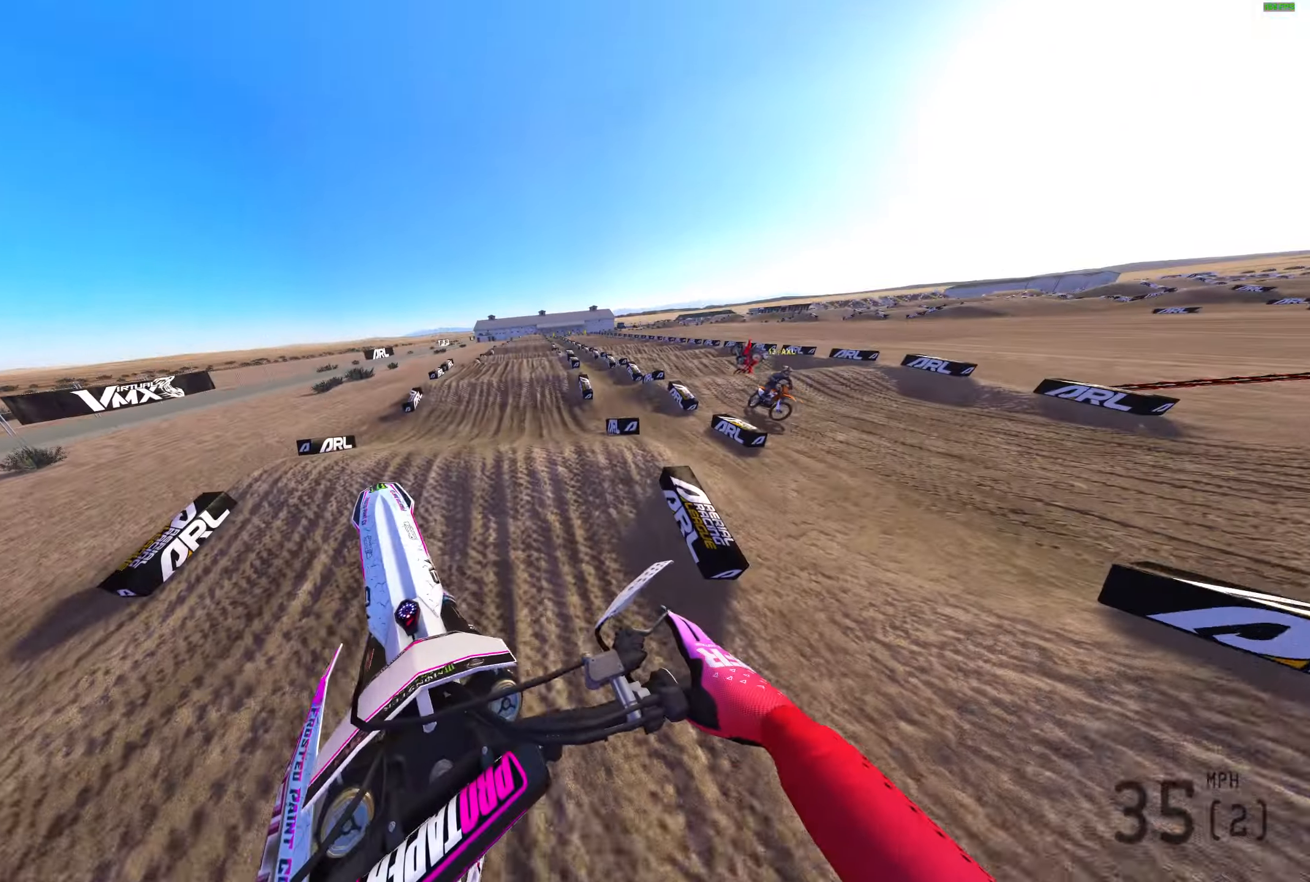
{"buttons": [], "left_stick": "left", "right_stick": "up-left", "events": [[67, "left_stick", "down"], [133, "left_stick", "down-left"], [150, "R2", "down"], [250, "left_stick", "left"], [317, "R2", "up"]]}
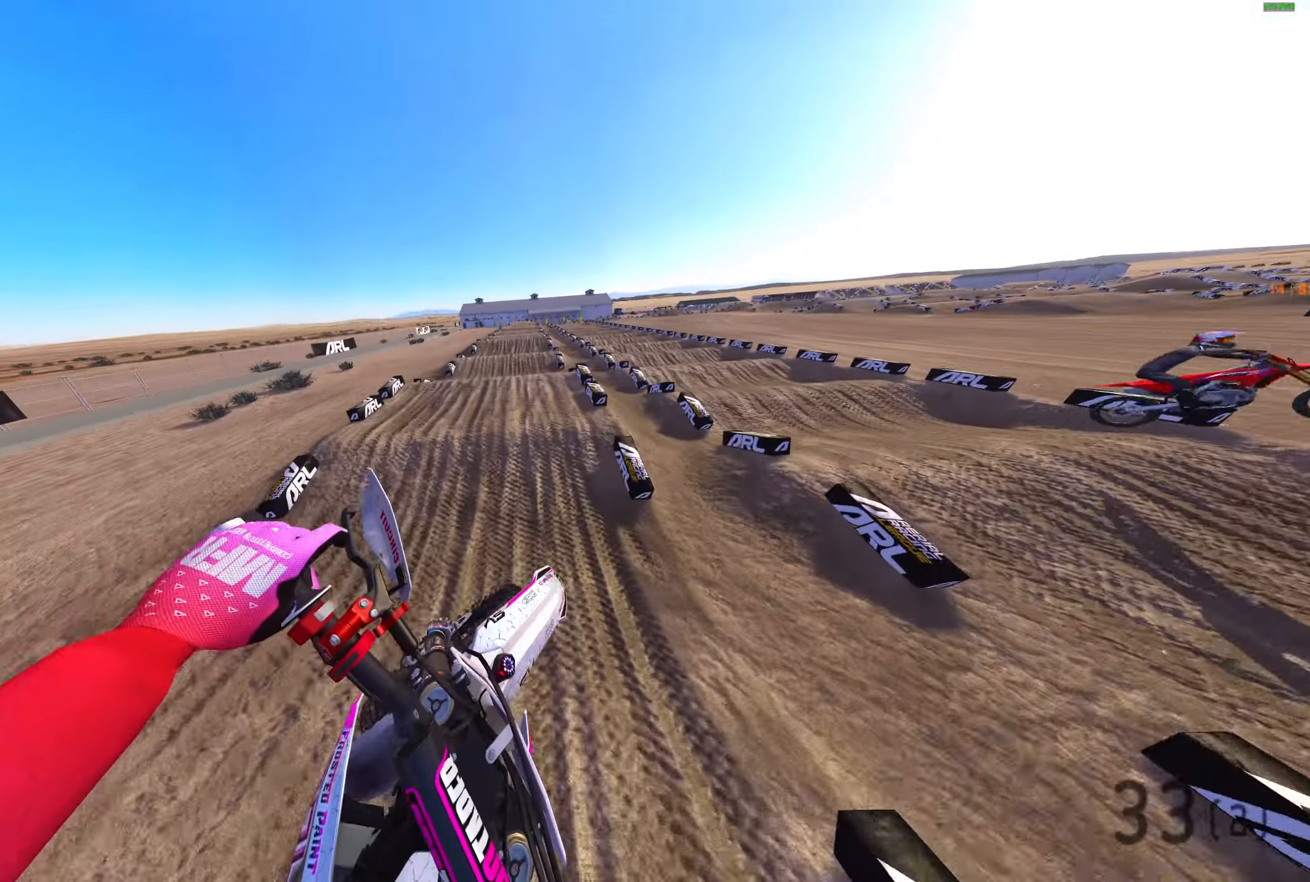
{"buttons": ["R2"], "left_stick": "center", "right_stick": "center", "events": [[17, "R2", "down"], [167, "left_stick", "up-left"], [167, "right_stick", "center"], [283, "left_stick", "center"]]}
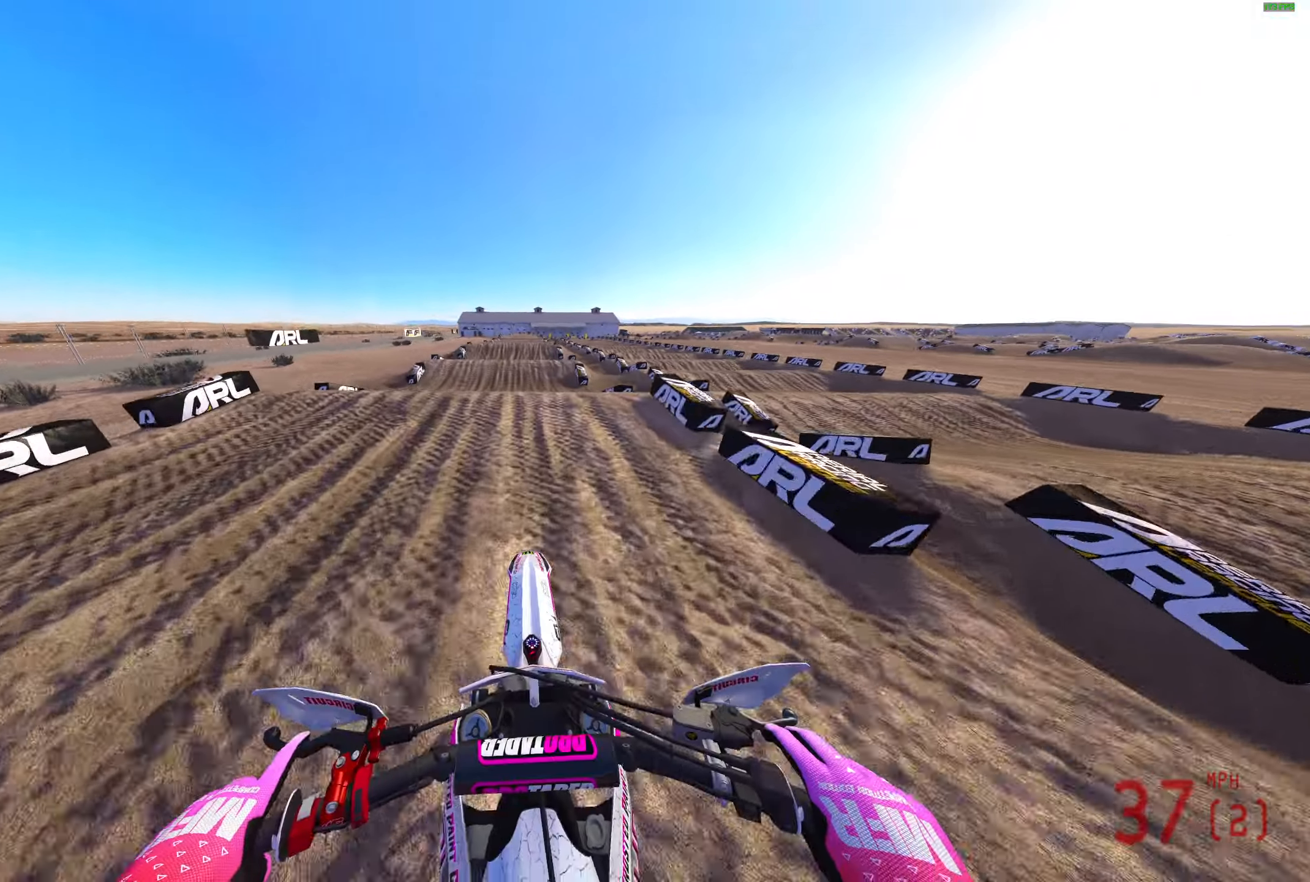
{"buttons": [], "left_stick": "center", "right_stick": "center", "events": [[33, "right_stick", "up"], [300, "right_stick", "center"], [350, "CROSS", "down"], [433, "CROSS", "up"], [433, "R2", "up"]]}
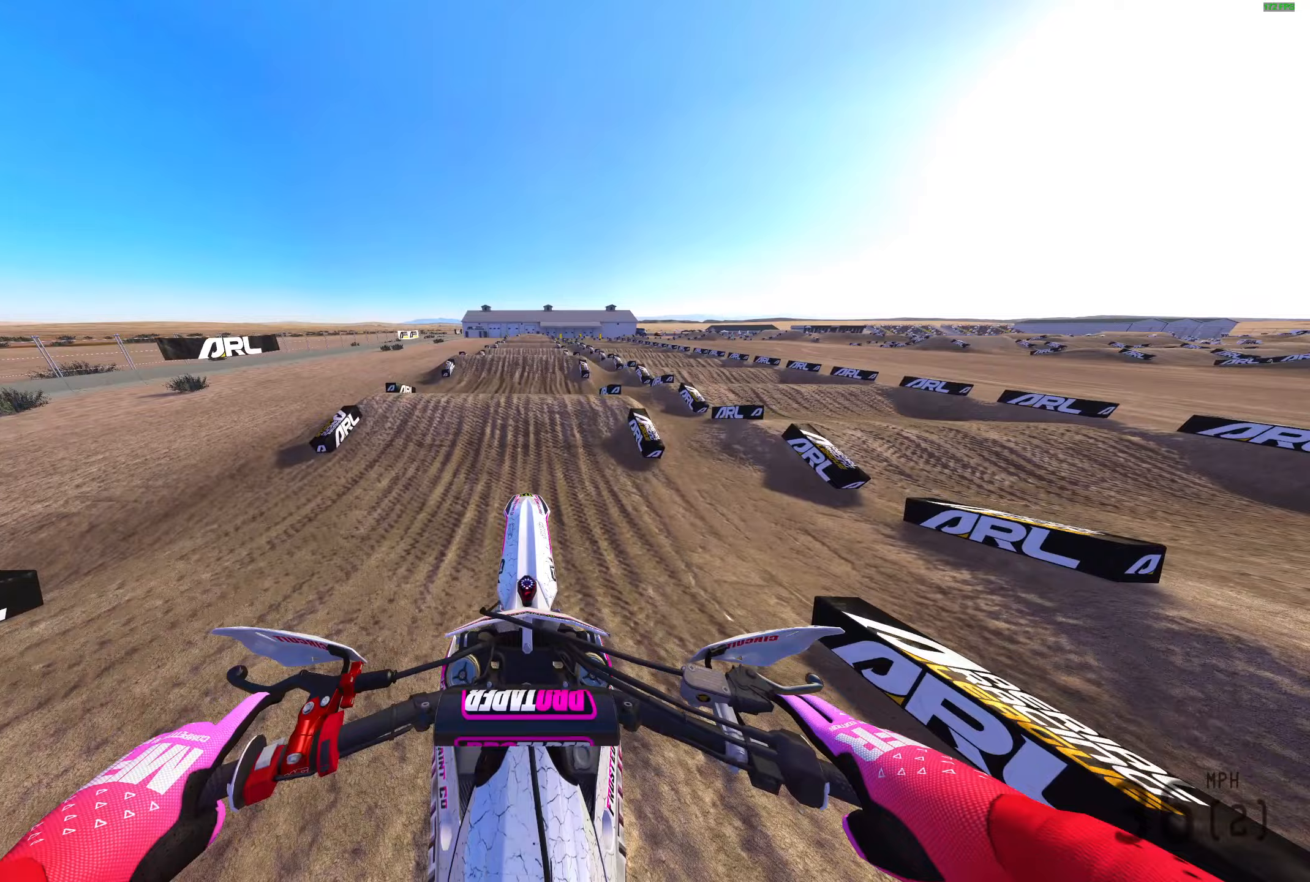
{"buttons": ["R2"], "left_stick": "center", "right_stick": "center", "events": [[100, "right_stick", "down"], [383, "R2", "down"], [483, "right_stick", "center"]]}
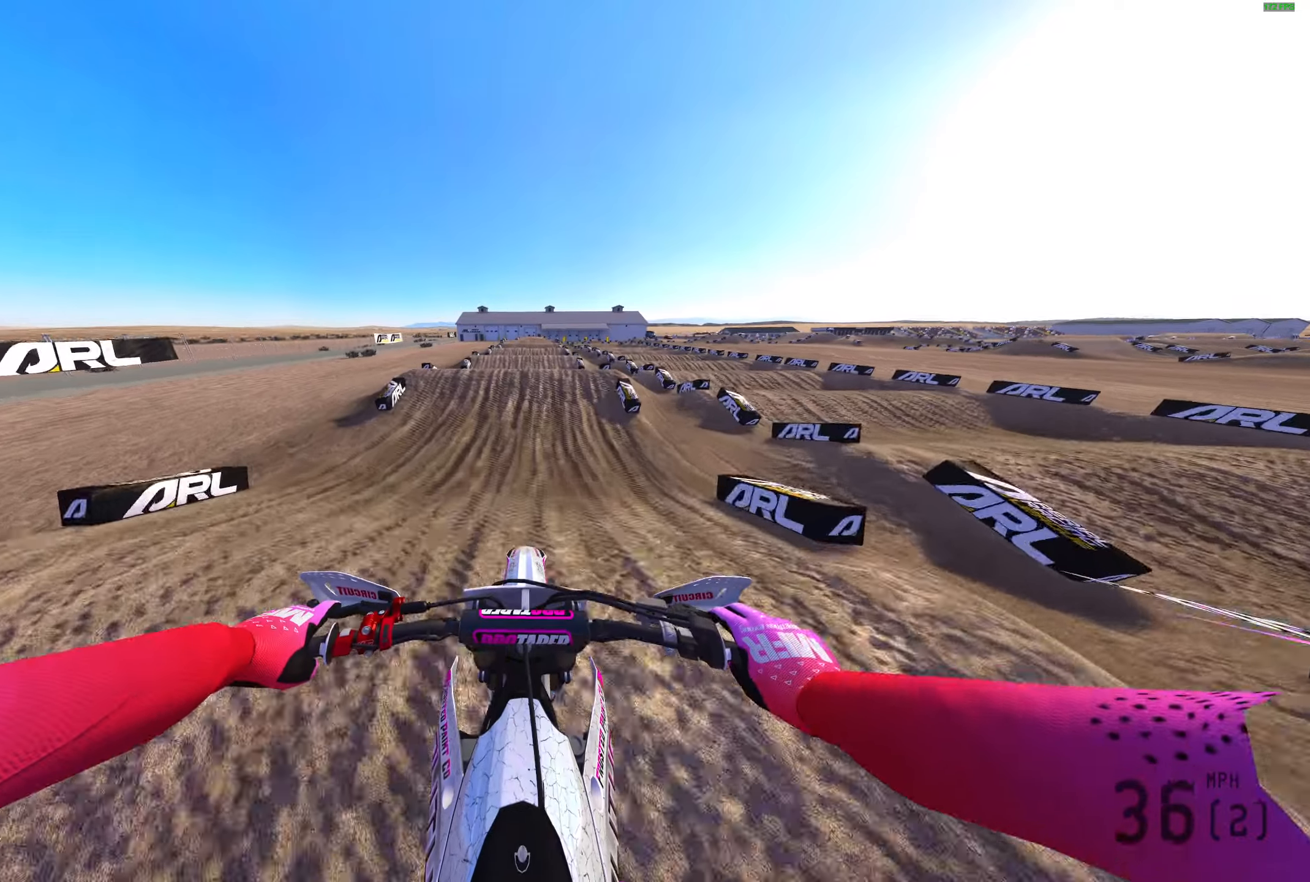
{"buttons": ["R2"], "left_stick": "left", "right_stick": "center", "events": [[133, "CROSS", "down"], [200, "CROSS", "up"], [467, "left_stick", "left"]]}
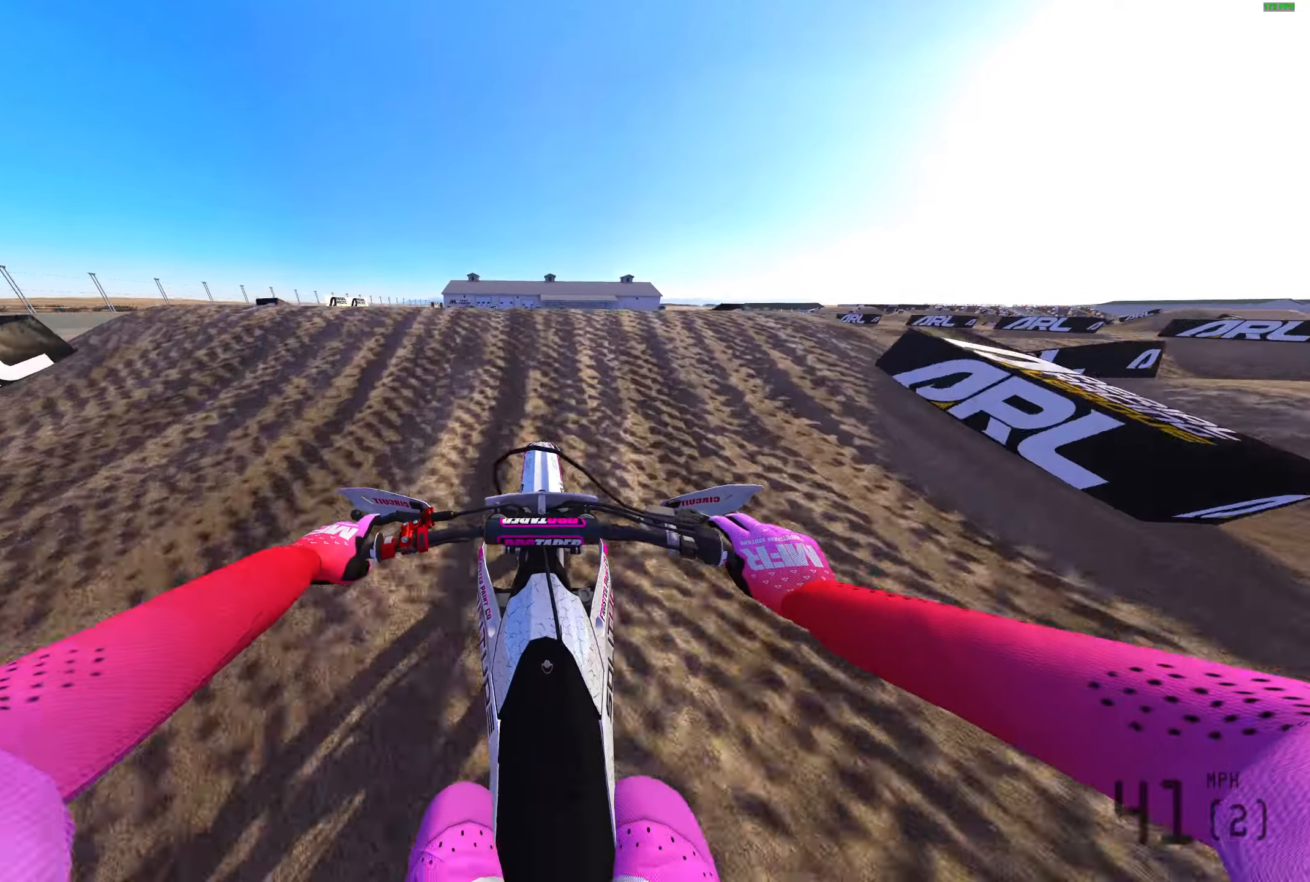
{"buttons": ["R2"], "left_stick": "right", "right_stick": "center", "events": [[83, "right_stick", "right"], [150, "R2", "up"], [167, "left_stick", "center"], [250, "left_stick", "right"], [300, "right_stick", "center"], [500, "R2", "down"]]}
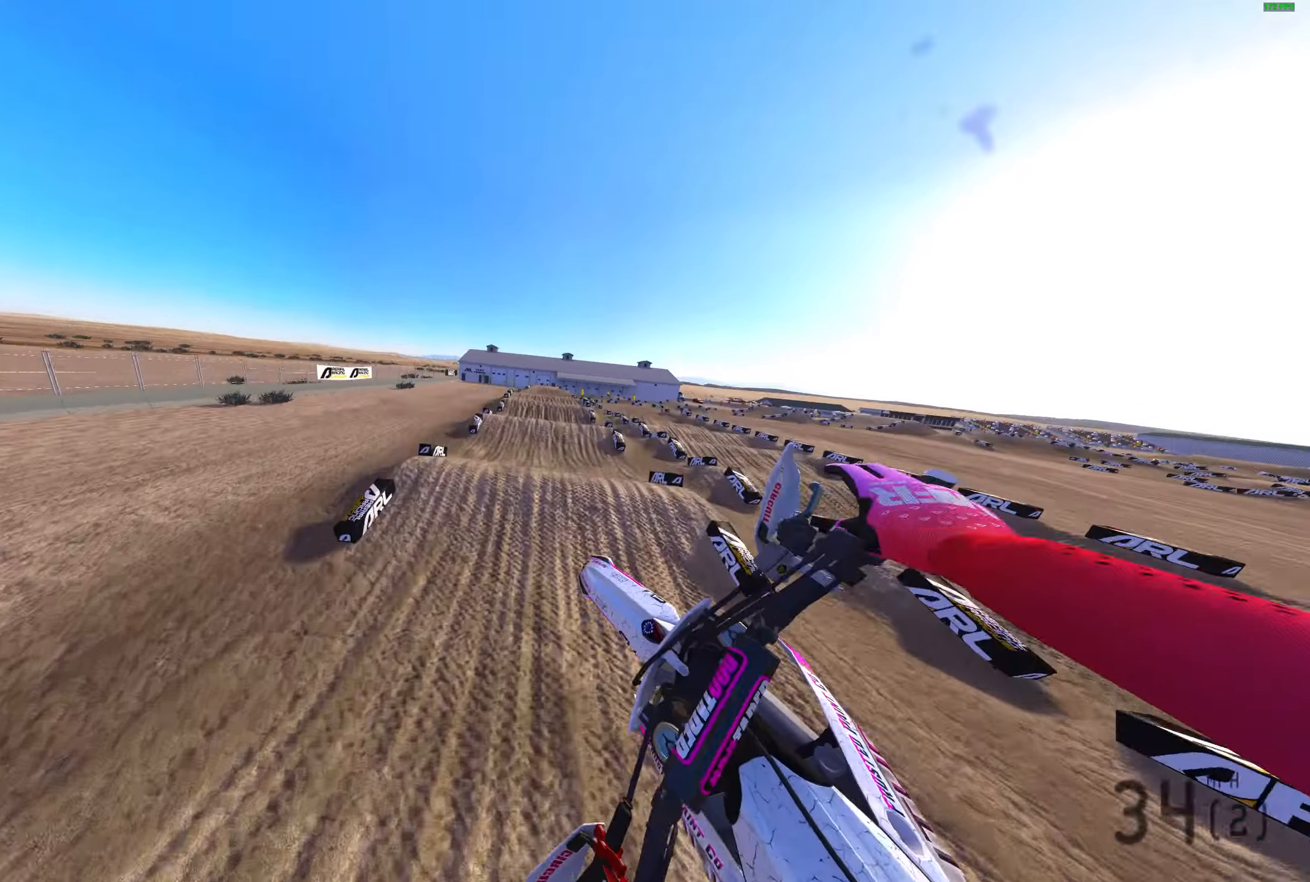
{"buttons": ["R2"], "left_stick": "up-right", "right_stick": "up-right", "events": [[117, "right_stick", "right"], [200, "right_stick", "up-right"], [250, "left_stick", "up-right"]]}
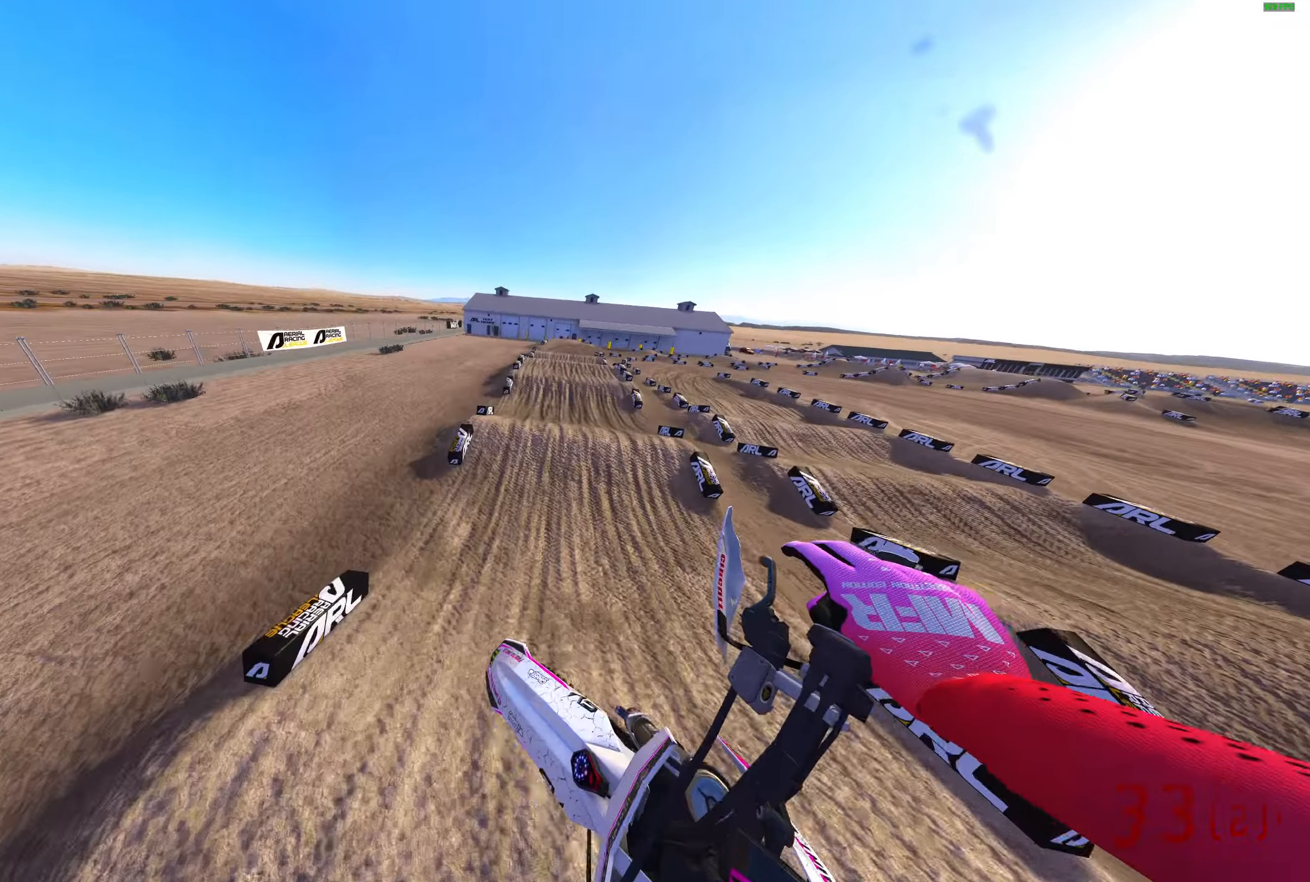
{"buttons": ["R2"], "left_stick": "up-right", "right_stick": "up", "events": [[100, "right_stick", "up"]]}
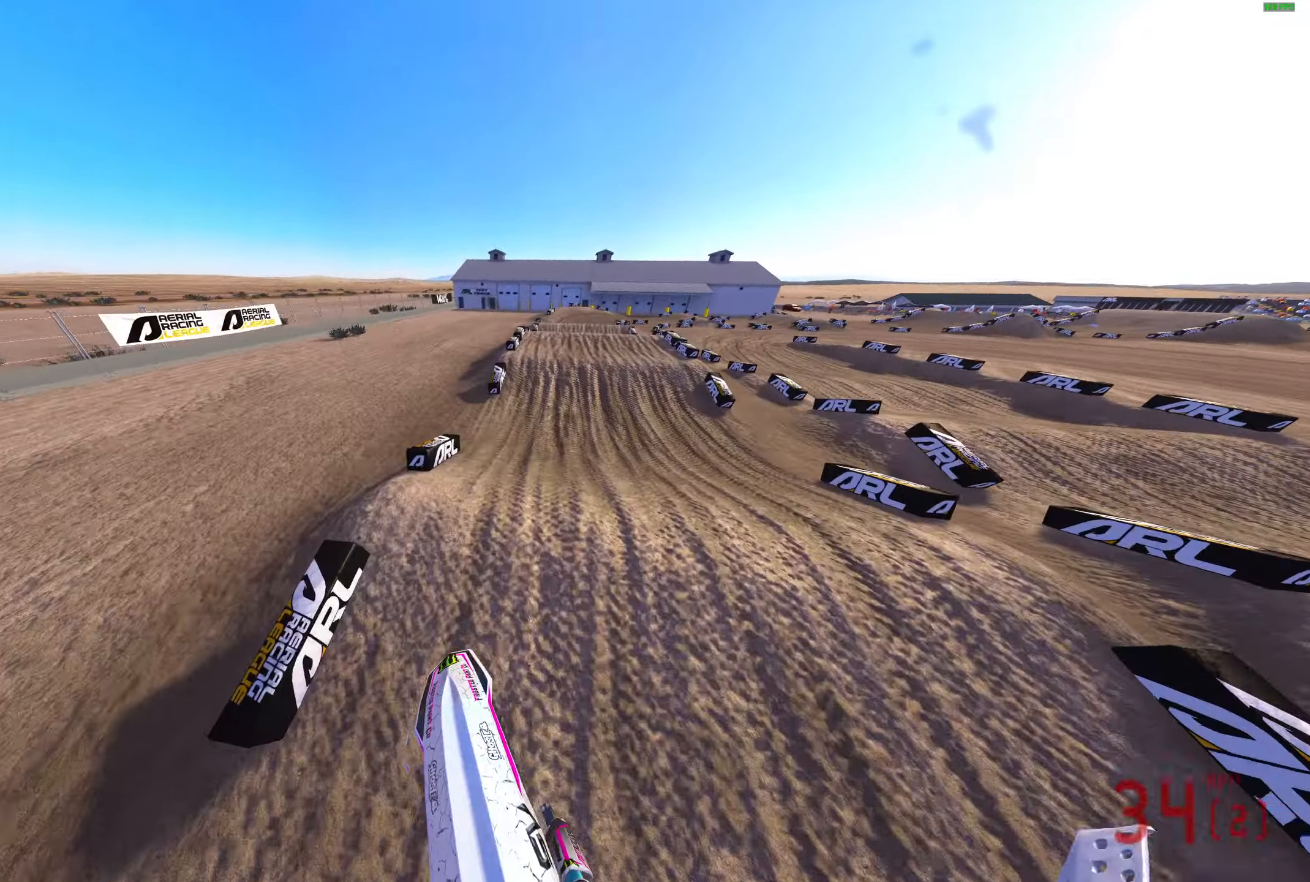
{"buttons": [], "left_stick": "center", "right_stick": "up-right", "events": [[133, "left_stick", "center"], [400, "R2", "up"], [400, "right_stick", "up-right"]]}
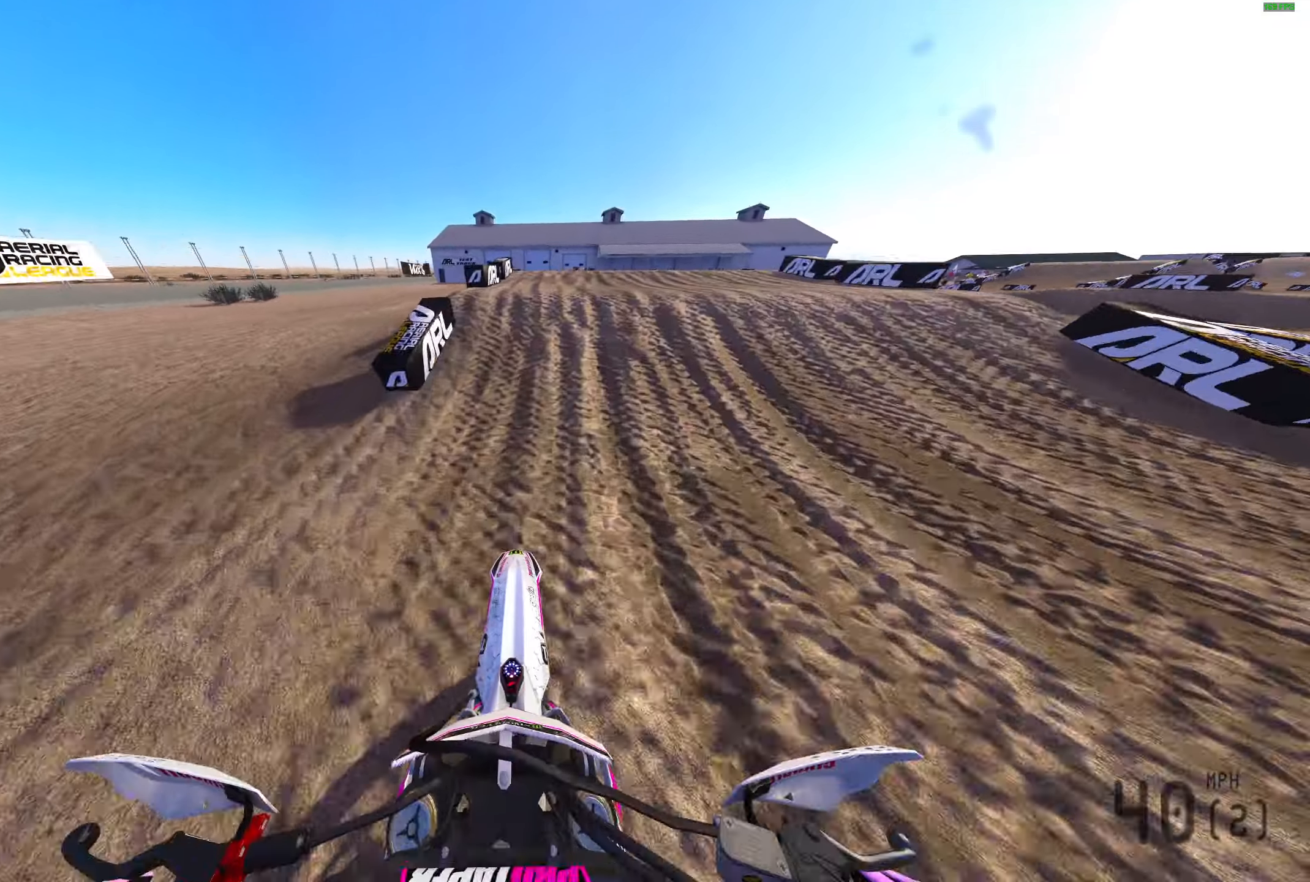
{"buttons": [], "left_stick": "right", "right_stick": "up", "events": [[17, "right_stick", "up"], [67, "left_stick", "right"], [183, "left_stick", "up-right"], [317, "R2", "down"], [383, "R2", "up"], [383, "left_stick", "right"]]}
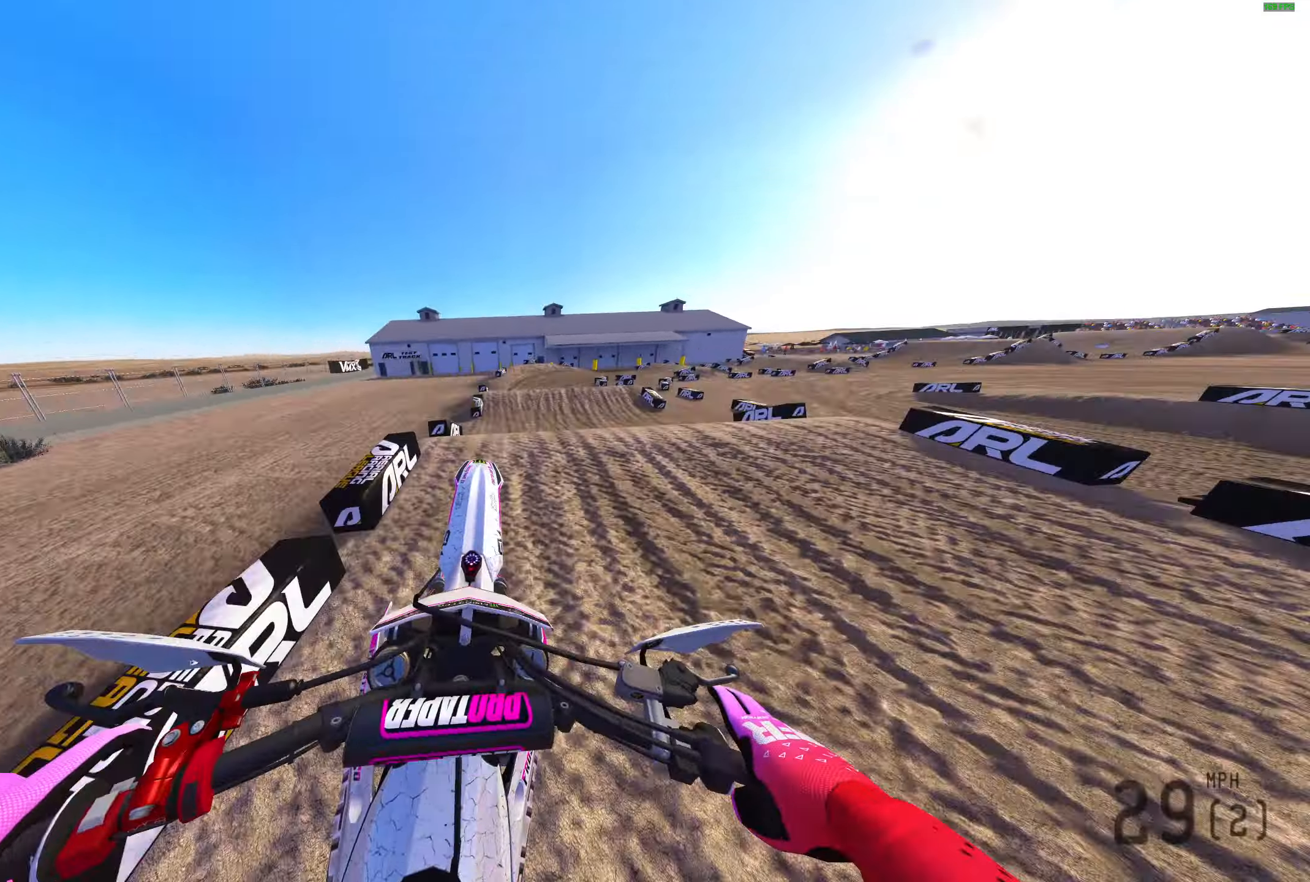
{"buttons": ["L2"], "left_stick": "right", "right_stick": "center", "events": [[50, "L3", "down"], [167, "L3", "up"], [233, "L2", "down"], [400, "right_stick", "center"]]}
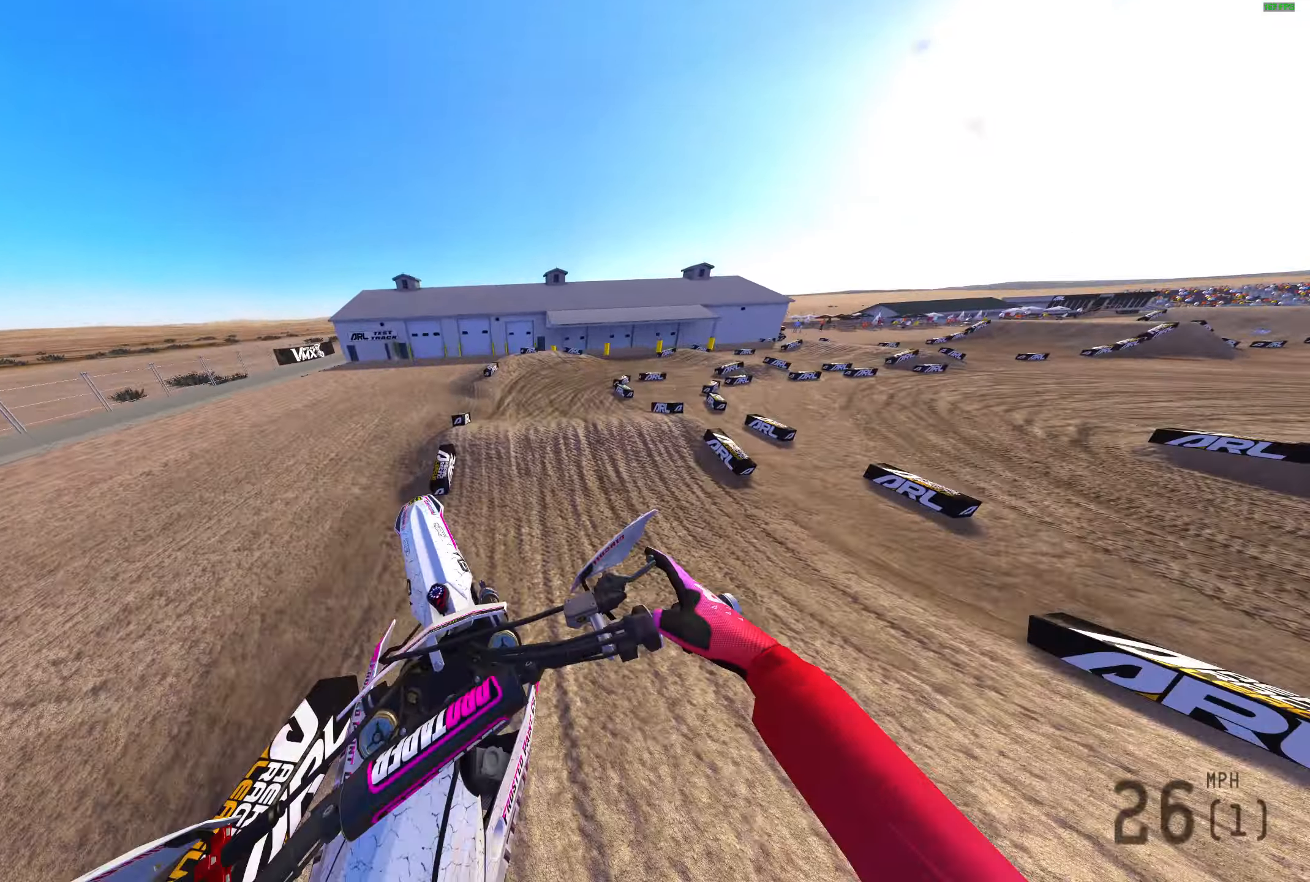
{"buttons": ["R2"], "left_stick": "right", "right_stick": "down", "events": [[17, "L2", "up"], [100, "right_stick", "down"], [217, "R2", "down"]]}
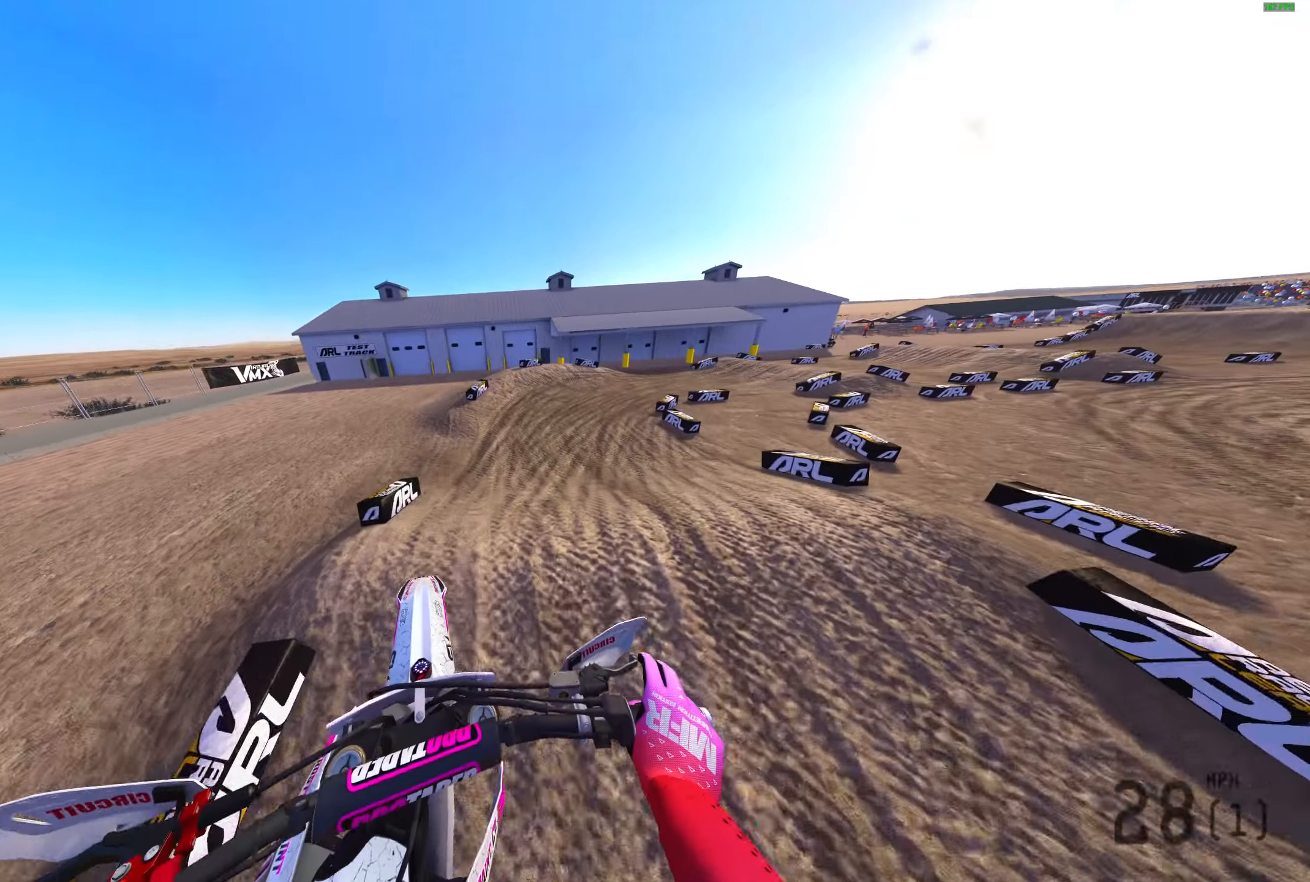
{"buttons": ["R2", "R3"], "left_stick": "right", "right_stick": "up-left", "events": [[133, "R2", "up"], [133, "right_stick", "down-left"], [250, "R2", "down"], [317, "right_stick", "left"], [450, "R3", "down"], [450, "right_stick", "up-left"]]}
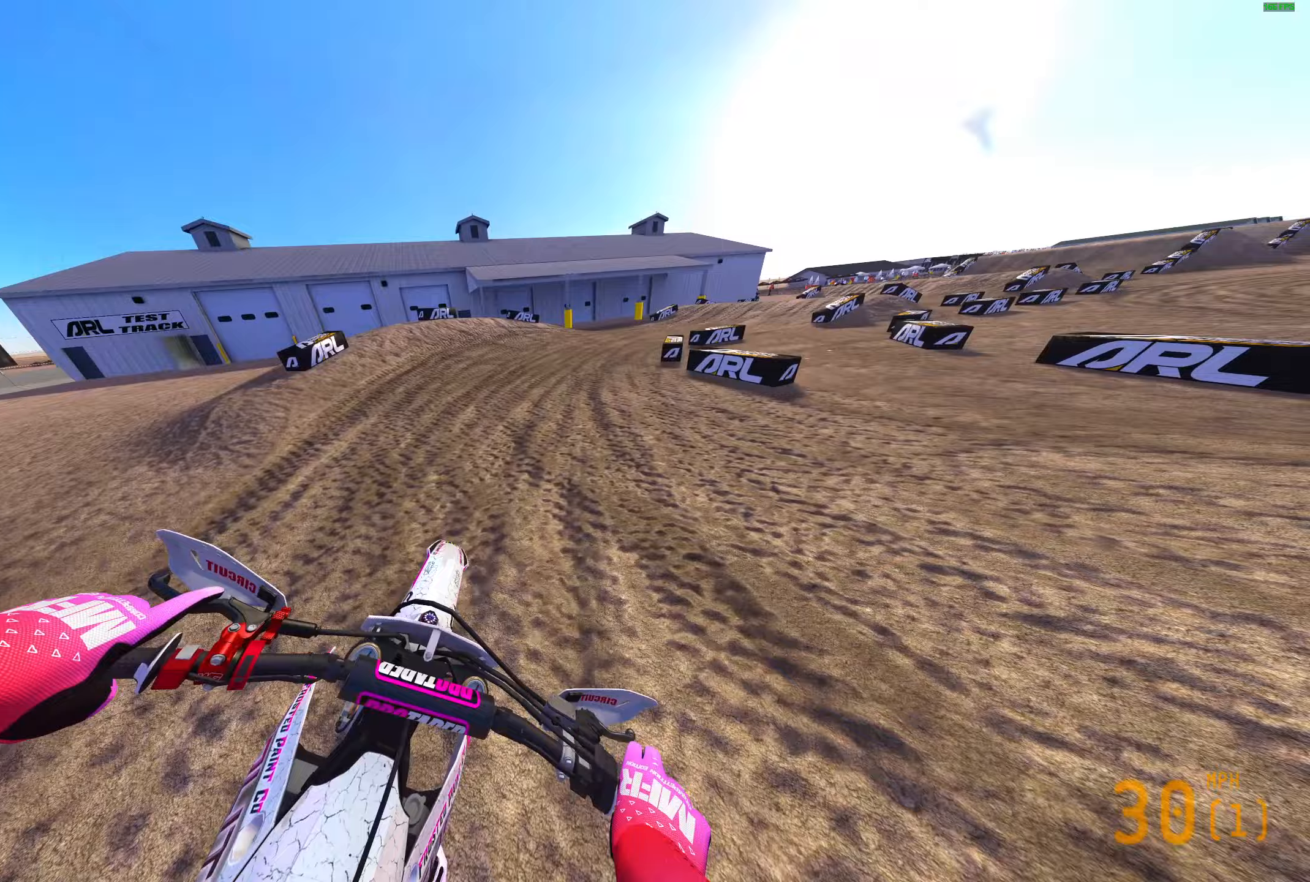
{"buttons": ["R2"], "left_stick": "right", "right_stick": "up-left", "events": [[50, "R3", "up"], [83, "R2", "up"], [183, "R2", "down"]]}
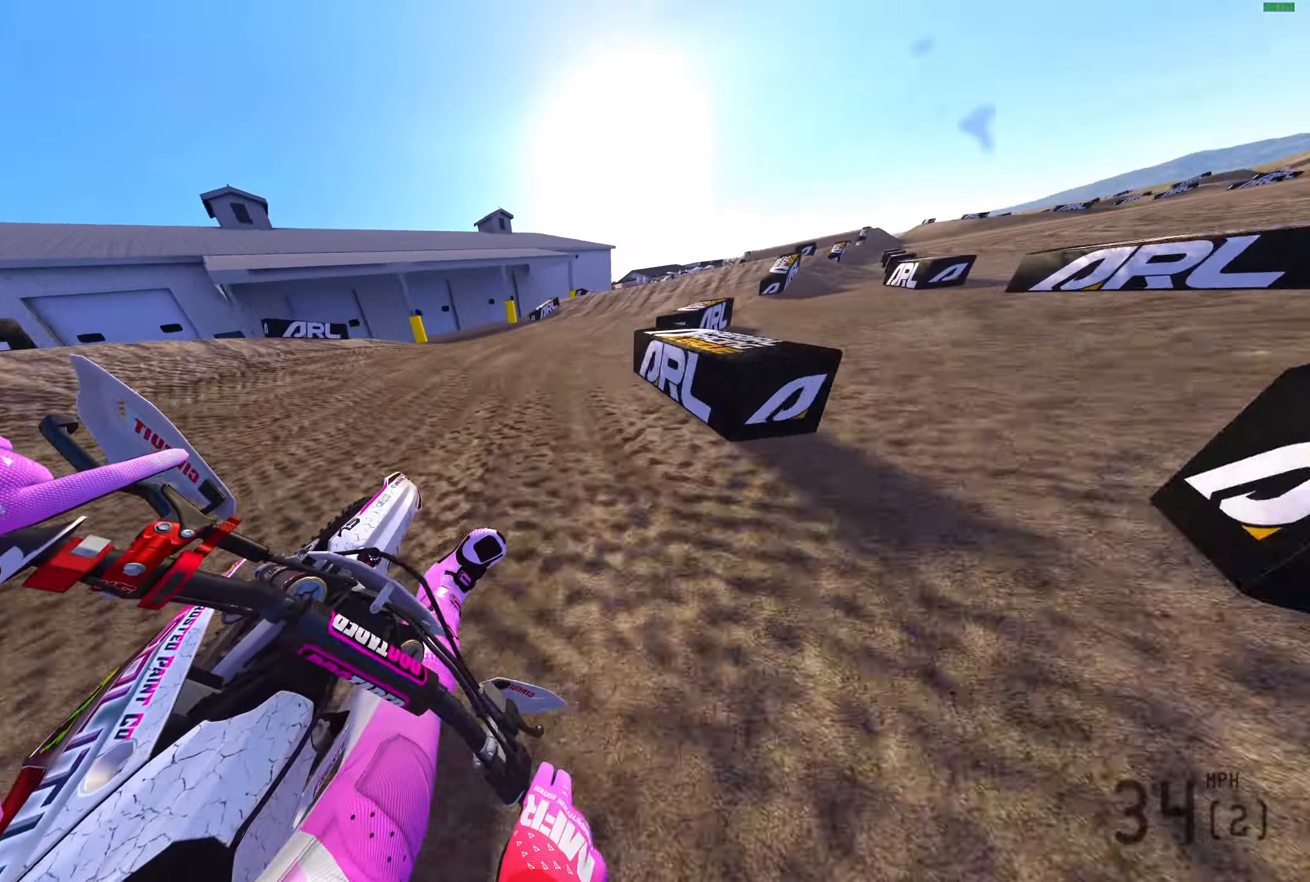
{"buttons": ["R2"], "left_stick": "right", "right_stick": "up", "events": [[417, "right_stick", "up"]]}
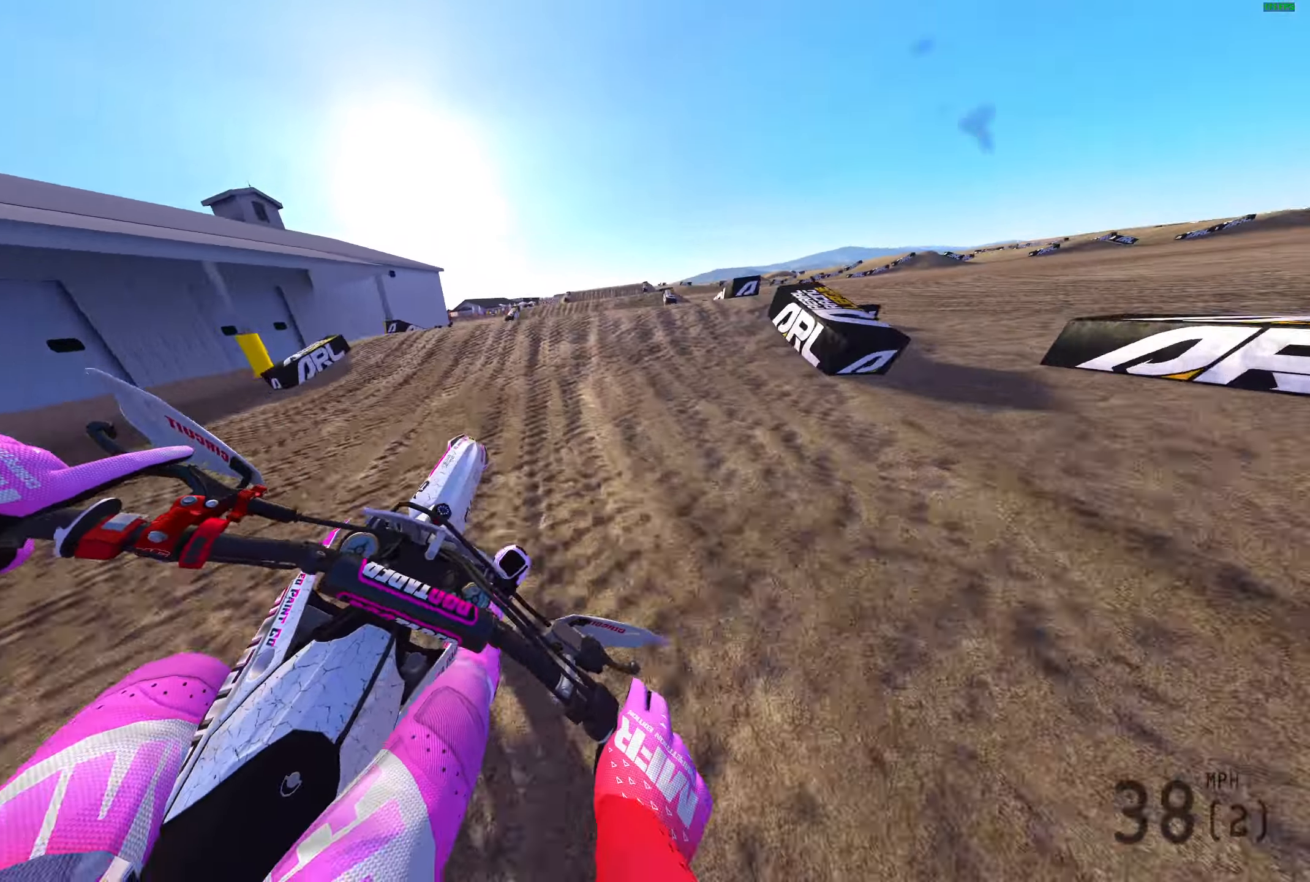
{"buttons": ["R2", "DPAD_LEFT"], "left_stick": "center", "right_stick": "right", "events": [[200, "right_stick", "up-right"], [350, "right_stick", "right"], [383, "left_stick", "center"], [500, "DPAD_LEFT", "down"]]}
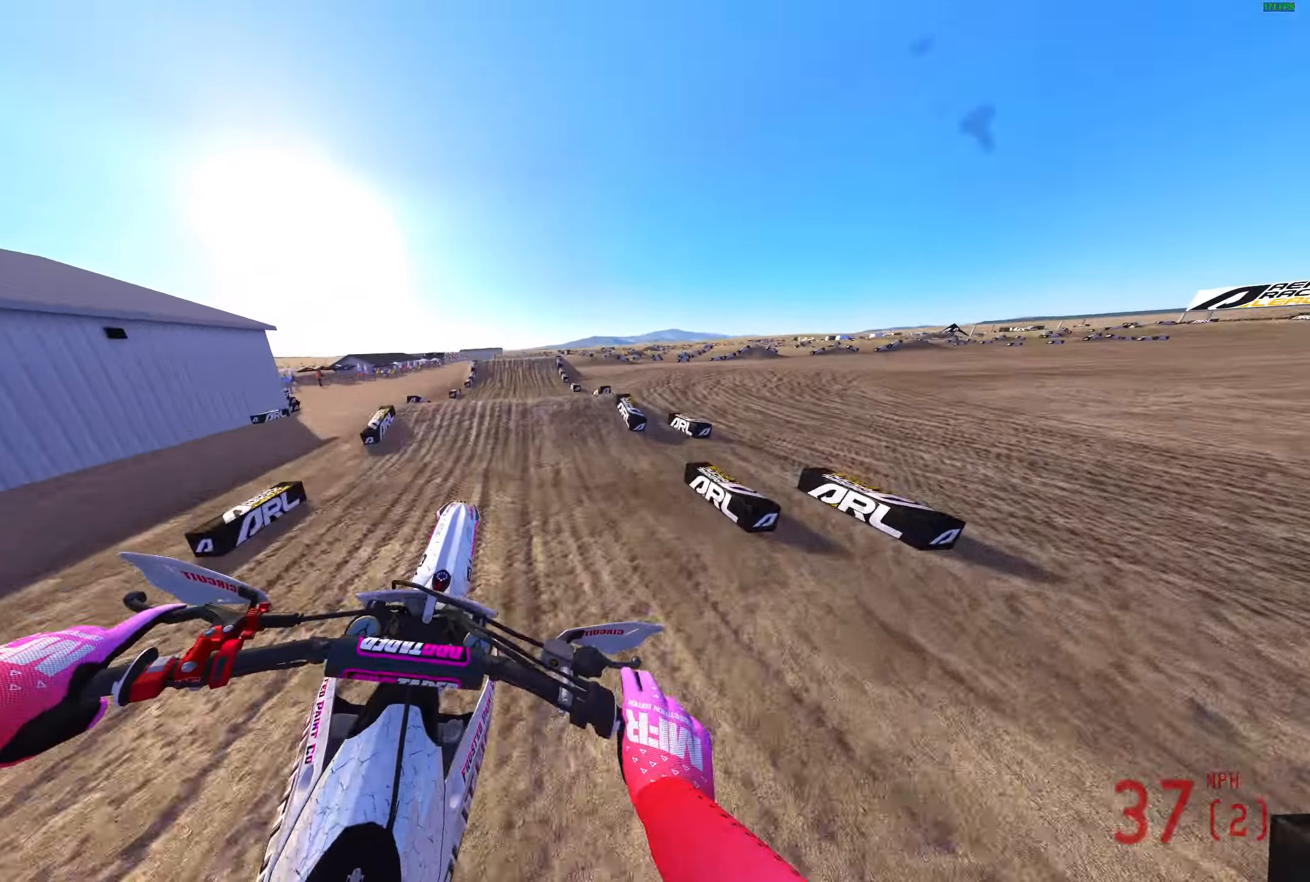
{"buttons": ["R2"], "left_stick": "left", "right_stick": "up-left", "events": [[50, "right_stick", "center"], [100, "DPAD_LEFT", "up"], [100, "right_stick", "left"], [350, "right_stick", "up-left"], [483, "left_stick", "left"]]}